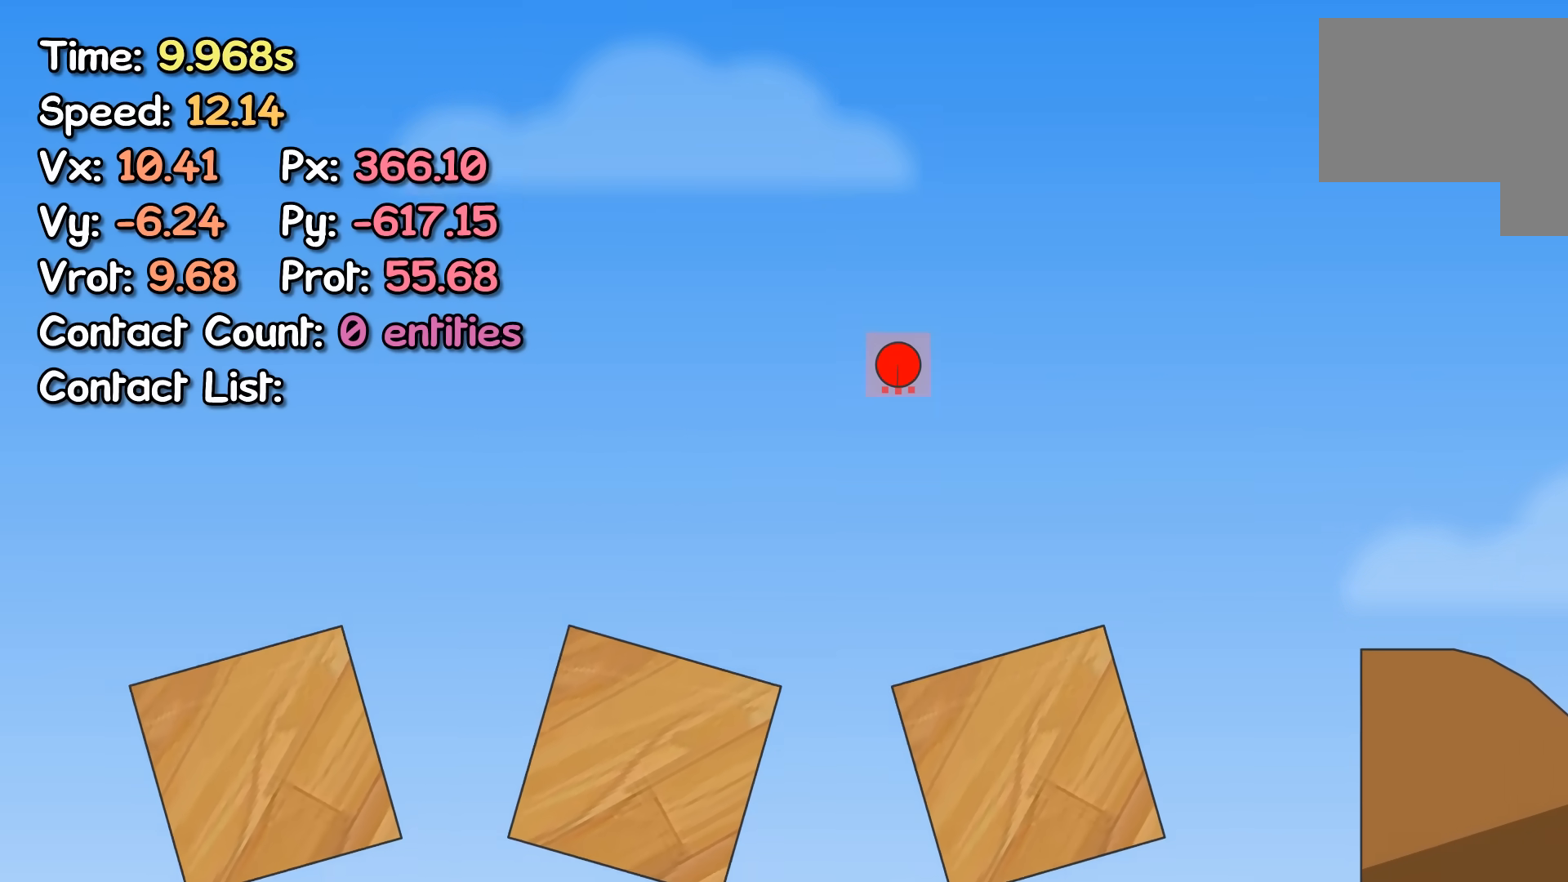
Gameplay with keyboard; each line is a JSON object with the keys held at the frame after it. "events" lists presses ("down") and releases ("up") of "left", "right" and "up" between this image and that frame as [ms after this image, input, new state], when the widget could be followed in between. No other keys are recorded. Mouse input is not recorded.
{"keys": ["right", "up"], "events": []}
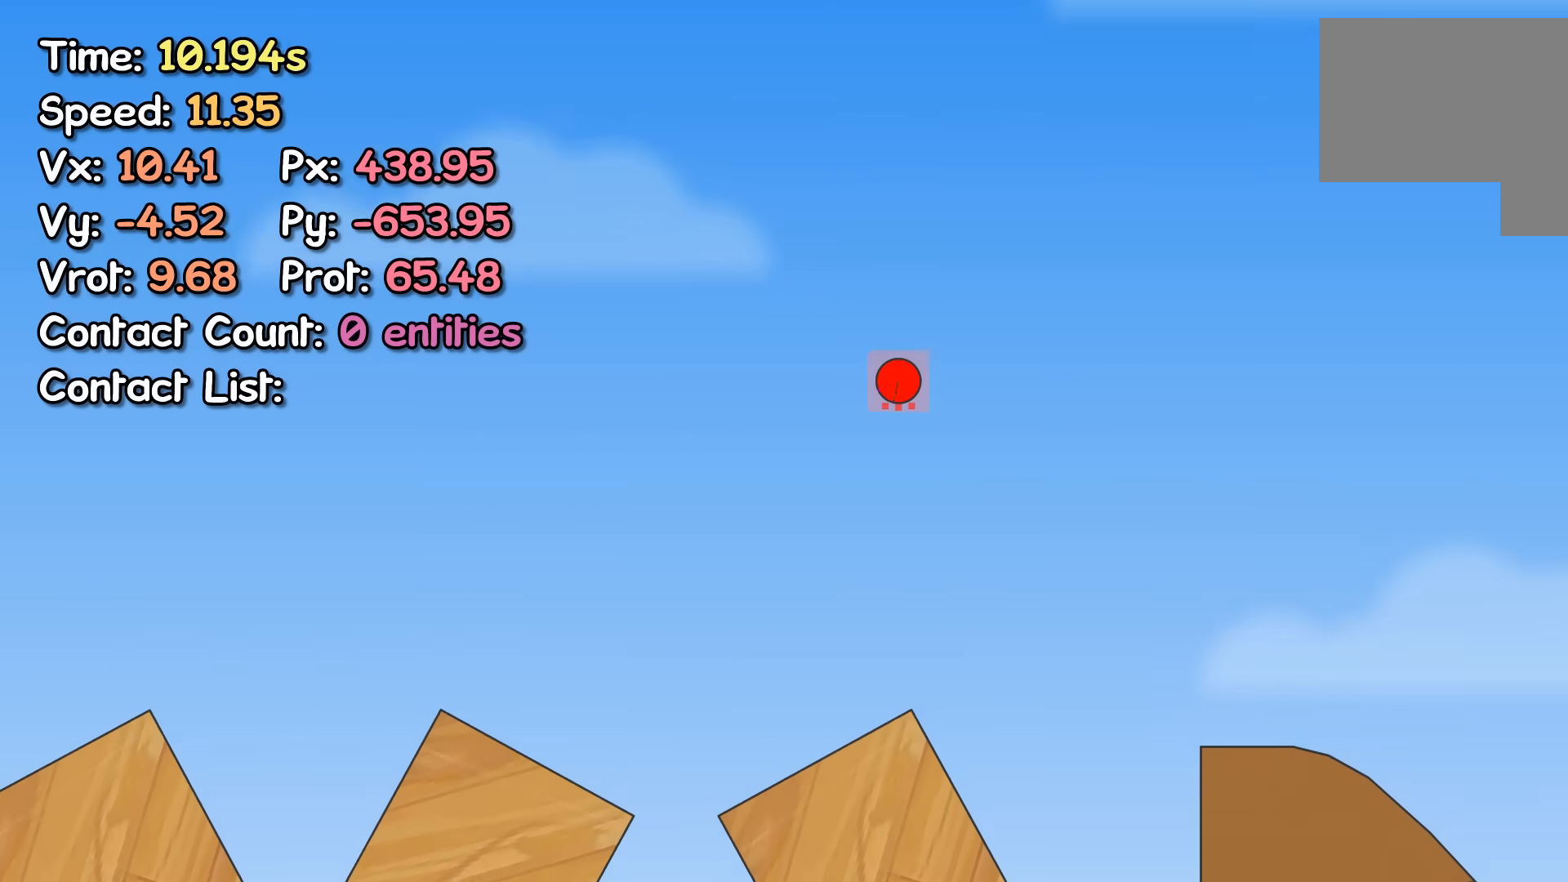
{"keys": ["right", "up"], "events": []}
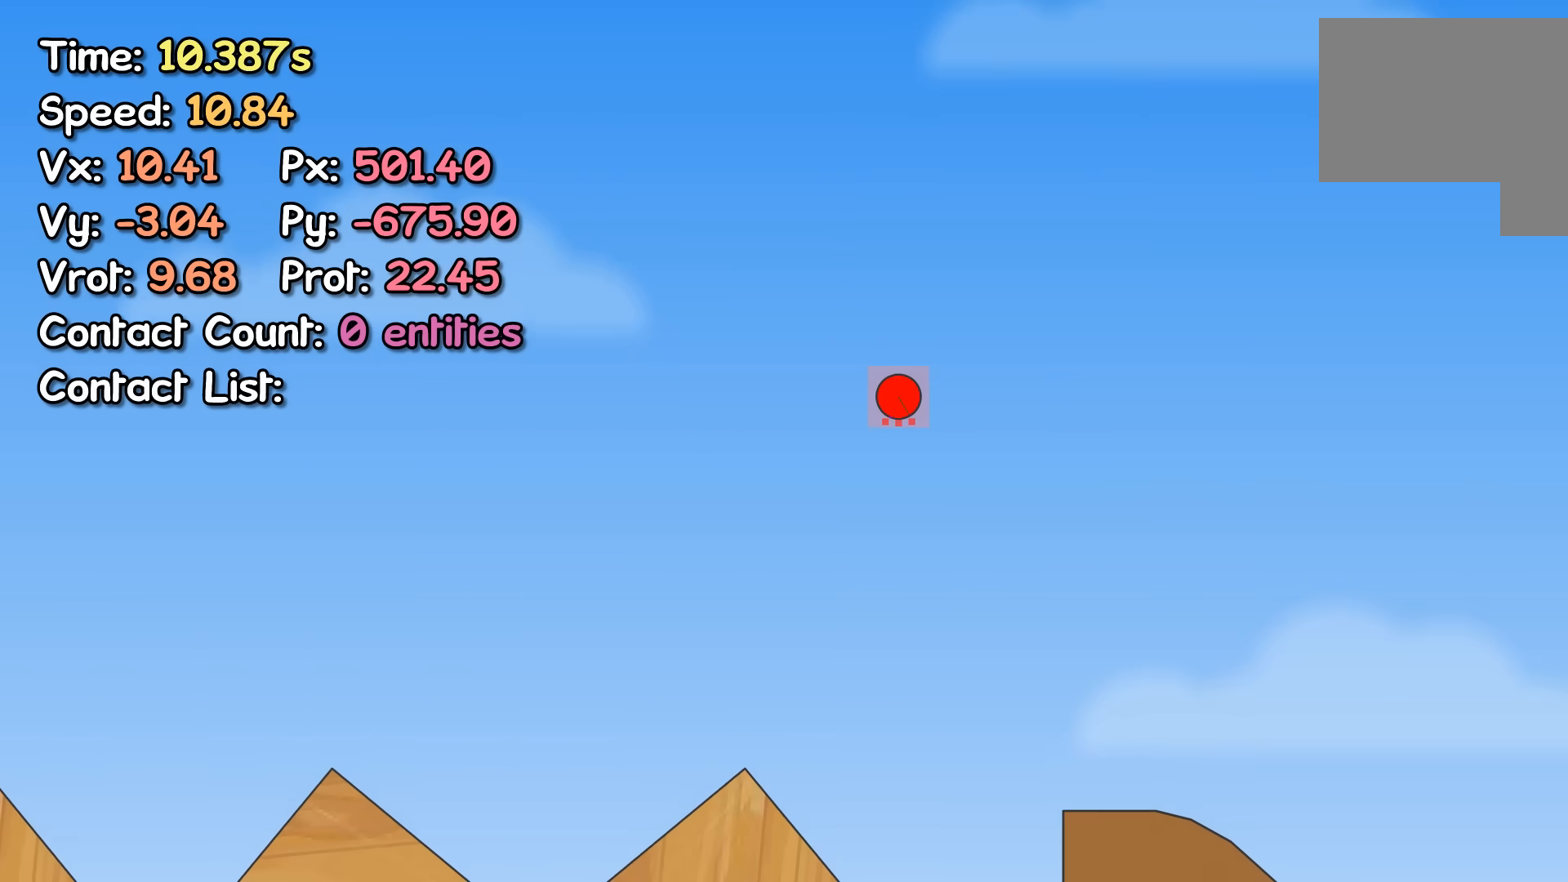
{"keys": ["right", "up"], "events": []}
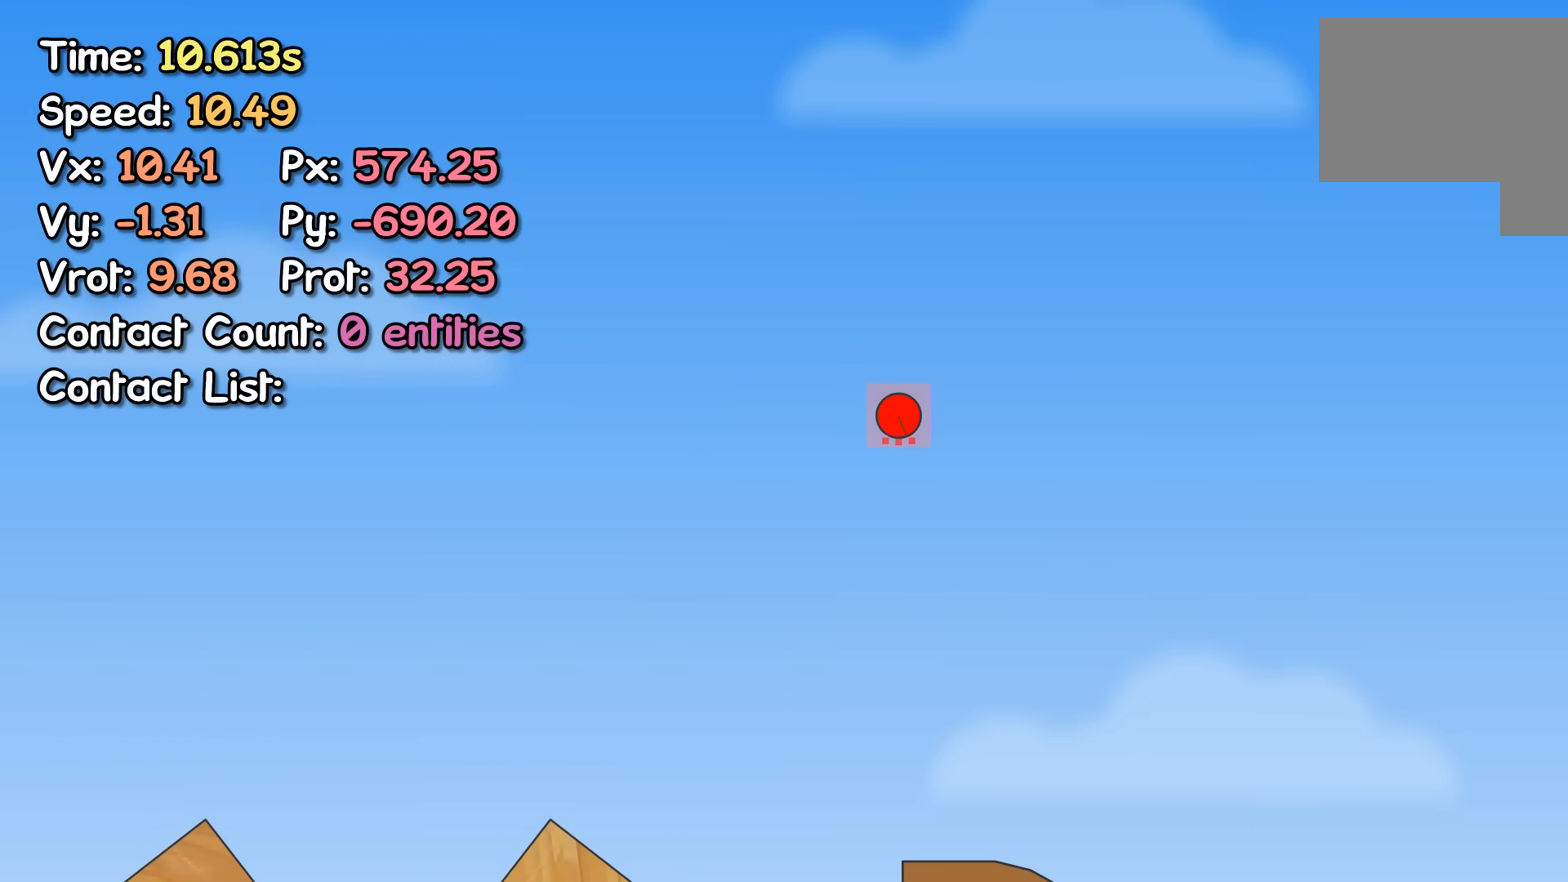
{"keys": ["right"], "events": [[250, "up", "up"]]}
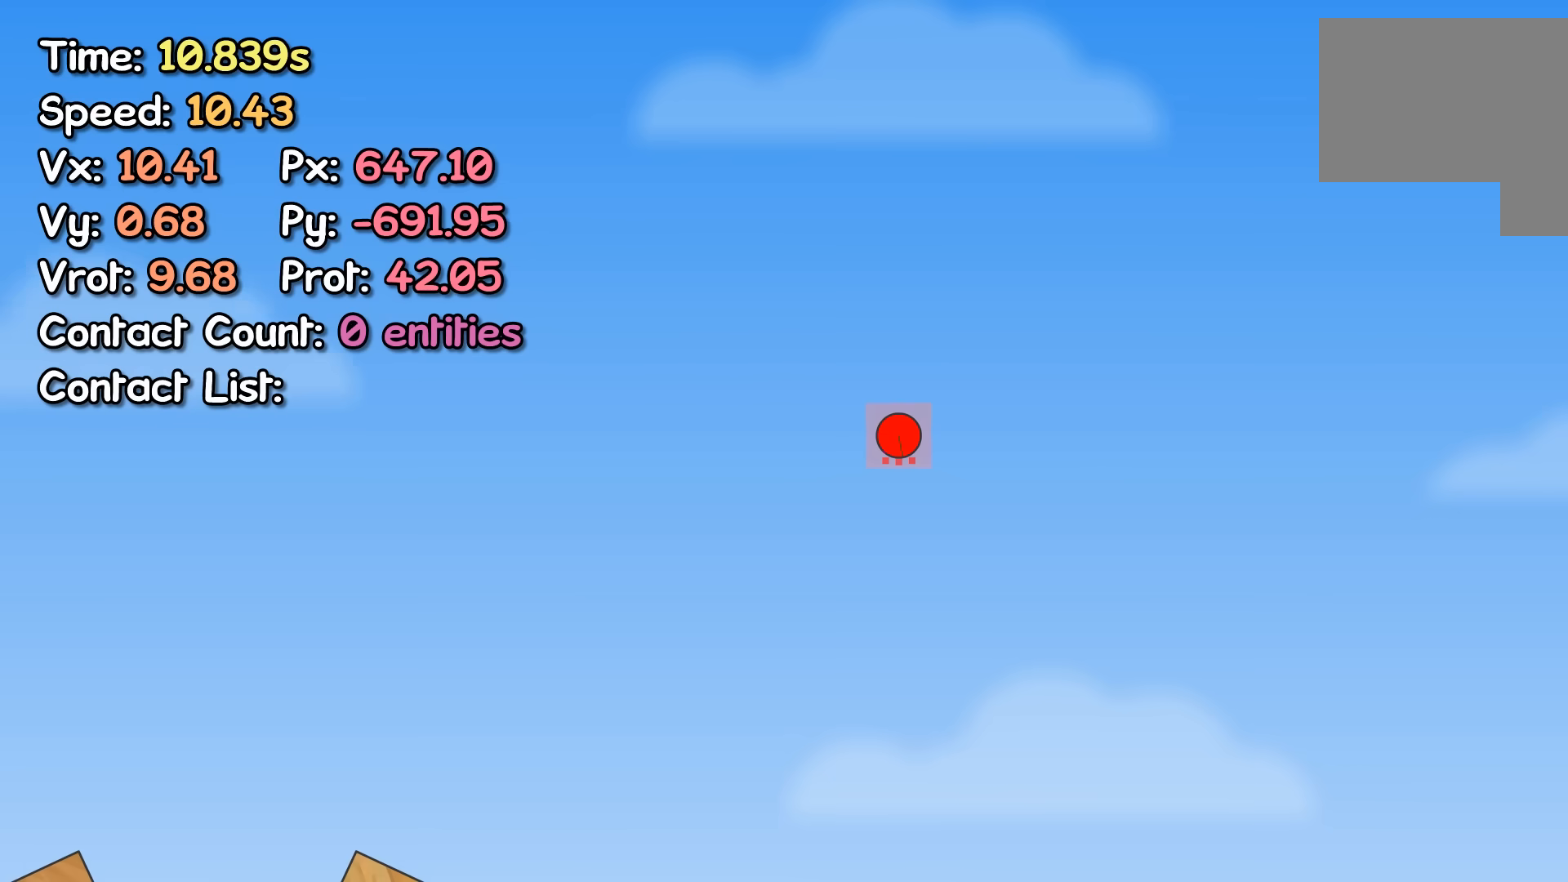
{"keys": ["right"], "events": []}
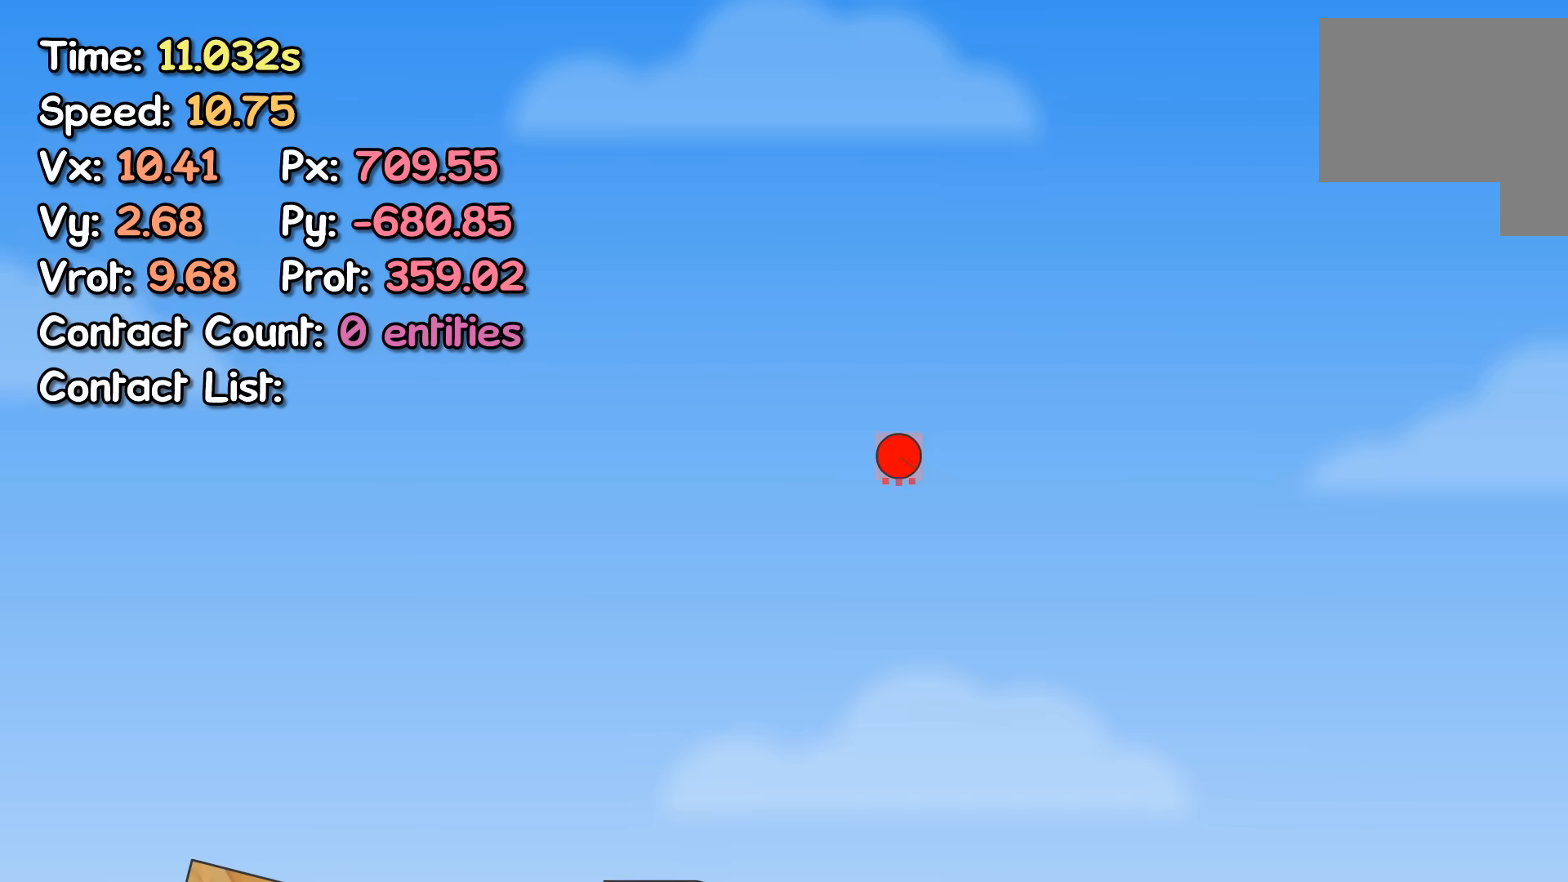
{"keys": ["right"], "events": []}
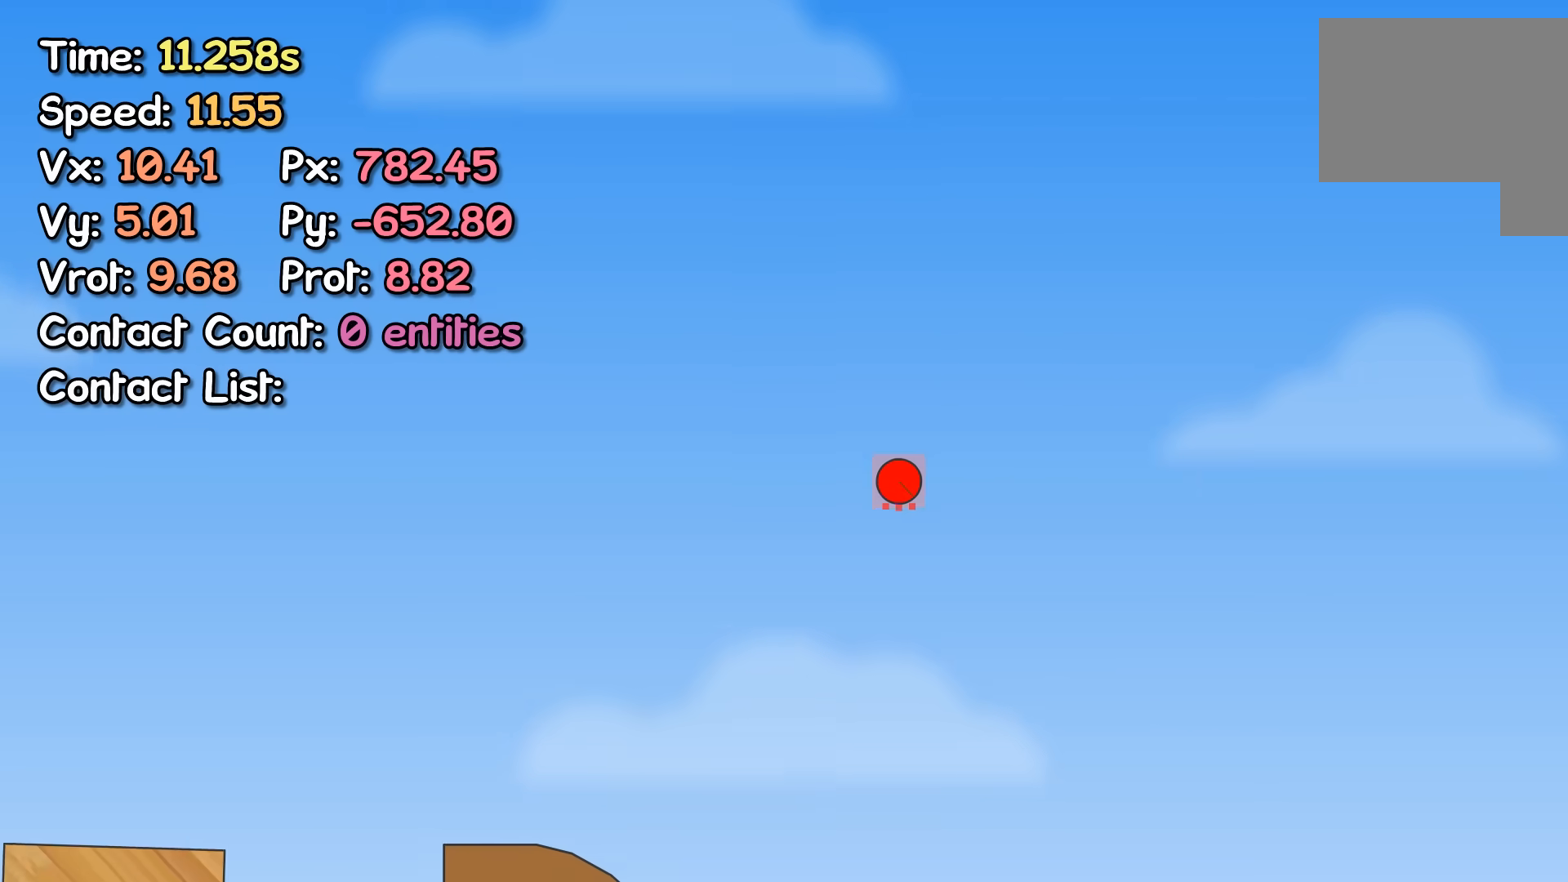
{"keys": ["right"], "events": []}
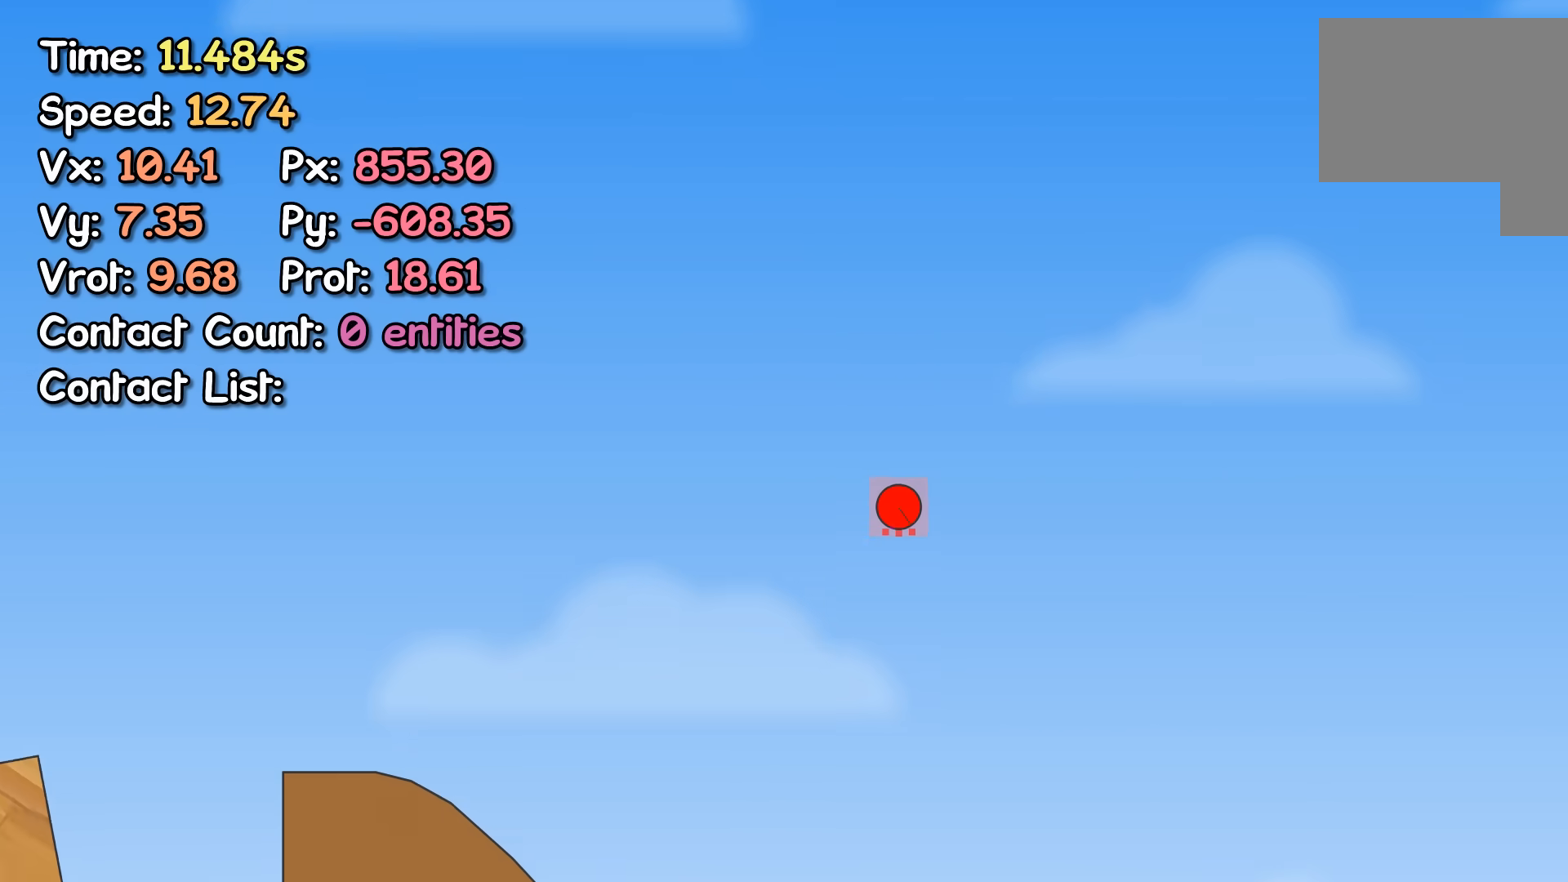
{"keys": ["right"], "events": []}
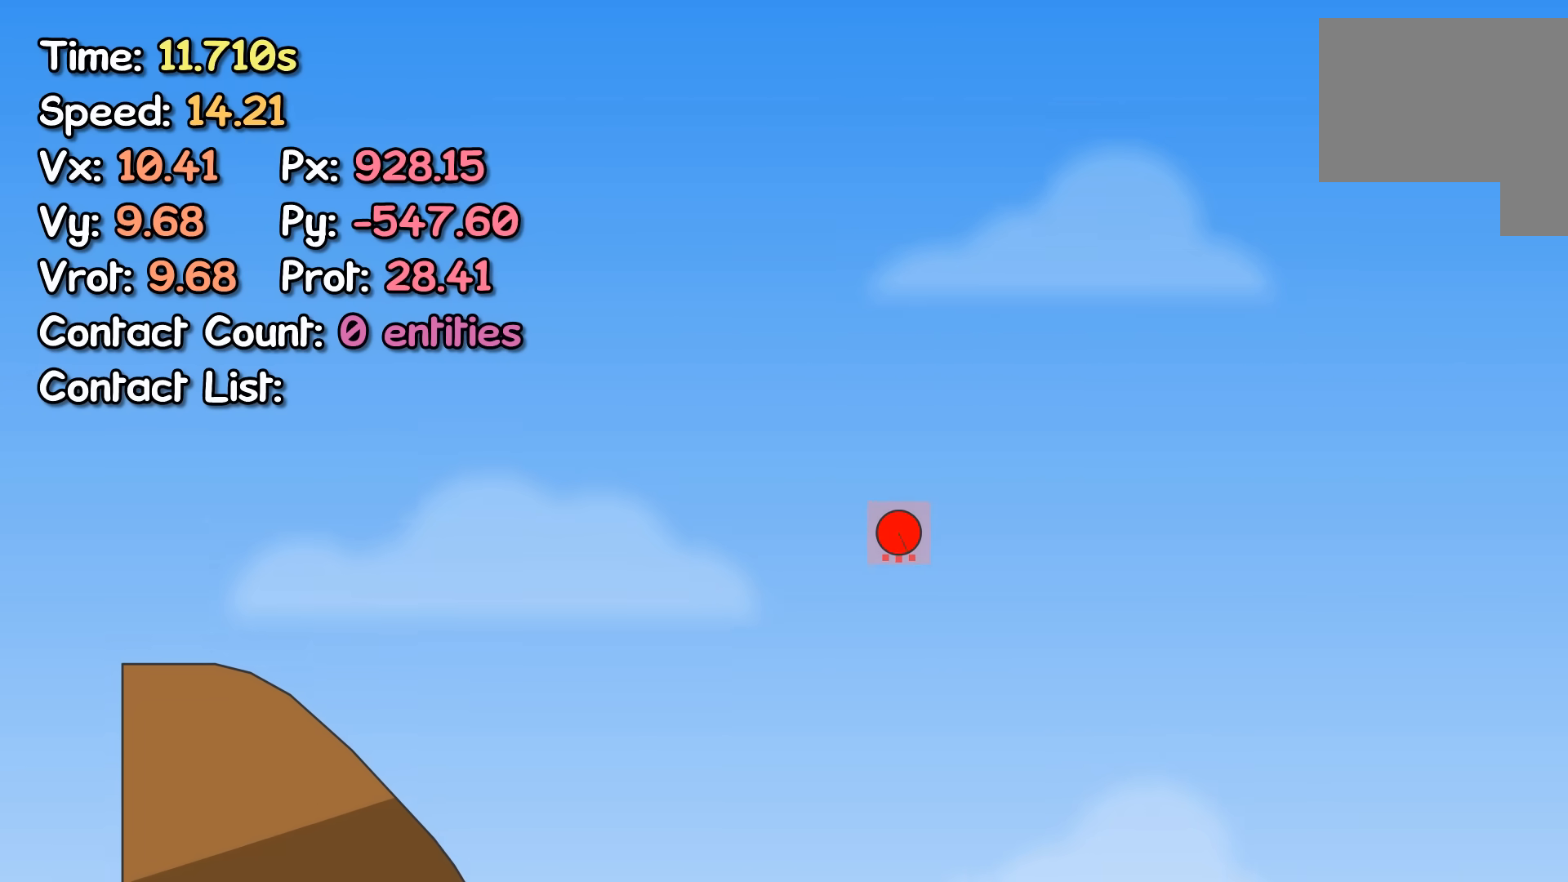
{"keys": ["right"], "events": []}
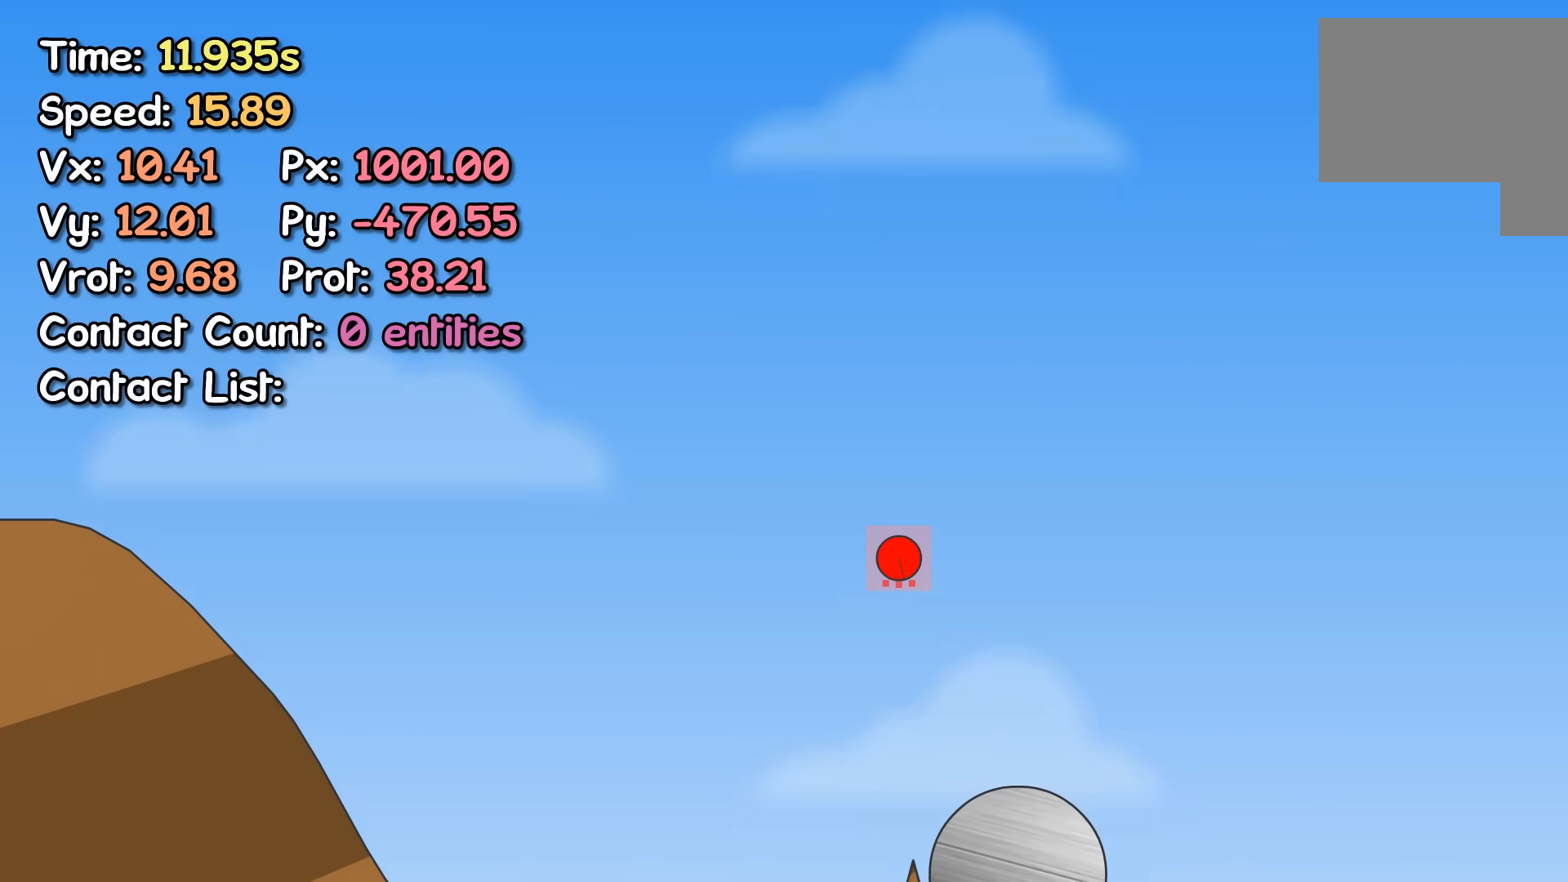
{"keys": ["right"], "events": []}